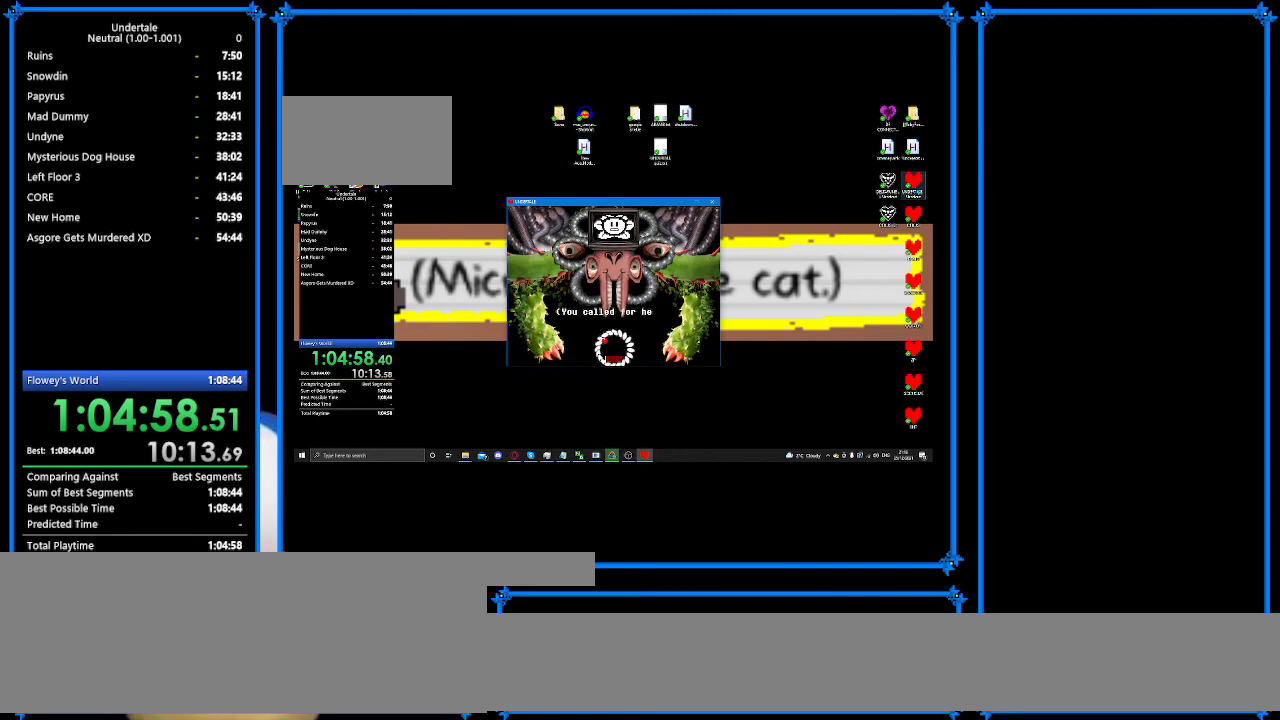
Gameplay with keyboard; each line is a JSON object with the keys held at the frame after it. "events" lists presses ("down") and releases ("up") of "c", "ctrl_r", "down", "escape", "left", "return", "right", "shift", "tab", "up", "x" and "z" between this image and that frame as [ms after this image, input, new state], when the widget could be followed in between. No other keys are recorded. Mouse input is not recorded.
{"keys": ["z"], "events": [[33, "return", "up"], [67, "z", "up"], [167, "return", "down"], [167, "z", "down"], [267, "return", "up"]]}
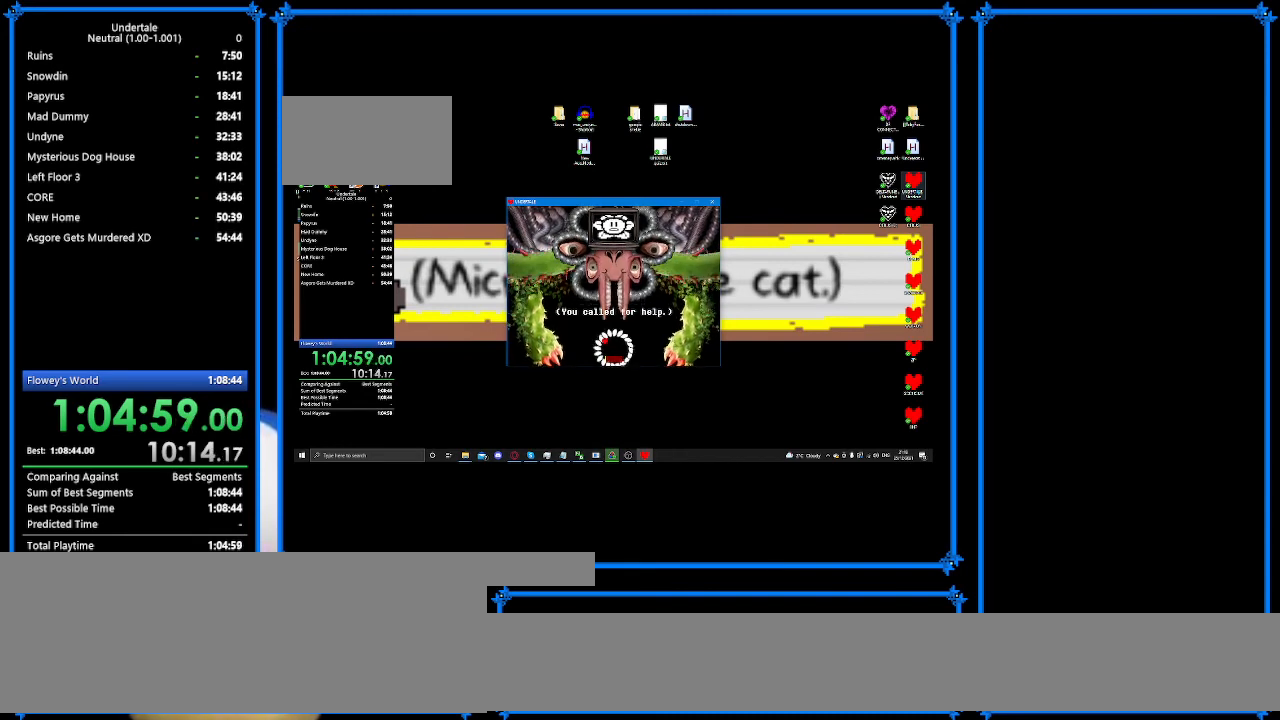
{"keys": ["z"], "events": [[33, "z", "up"], [100, "z", "down"], [233, "z", "up"], [367, "return", "down"], [433, "z", "down"], [500, "return", "up"]]}
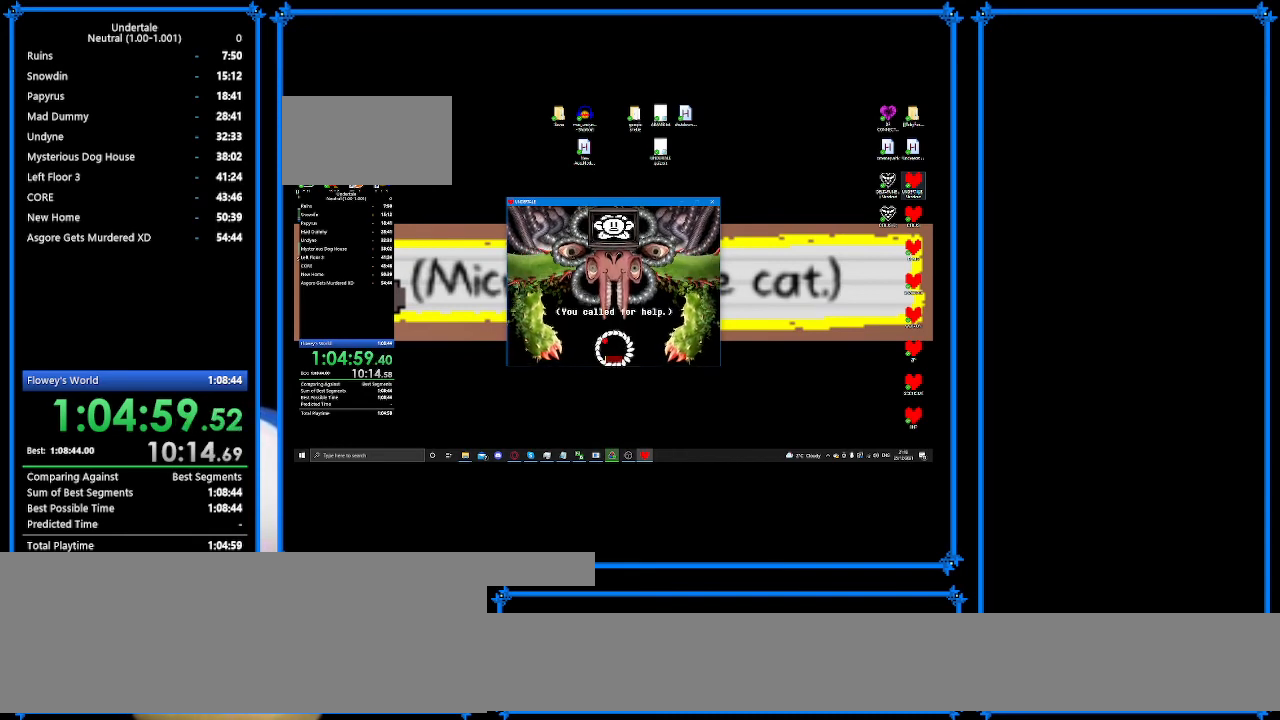
{"keys": ["return"], "events": [[33, "z", "up"], [133, "z", "down"], [167, "return", "down"], [267, "z", "up"], [300, "return", "up"], [400, "return", "down"]]}
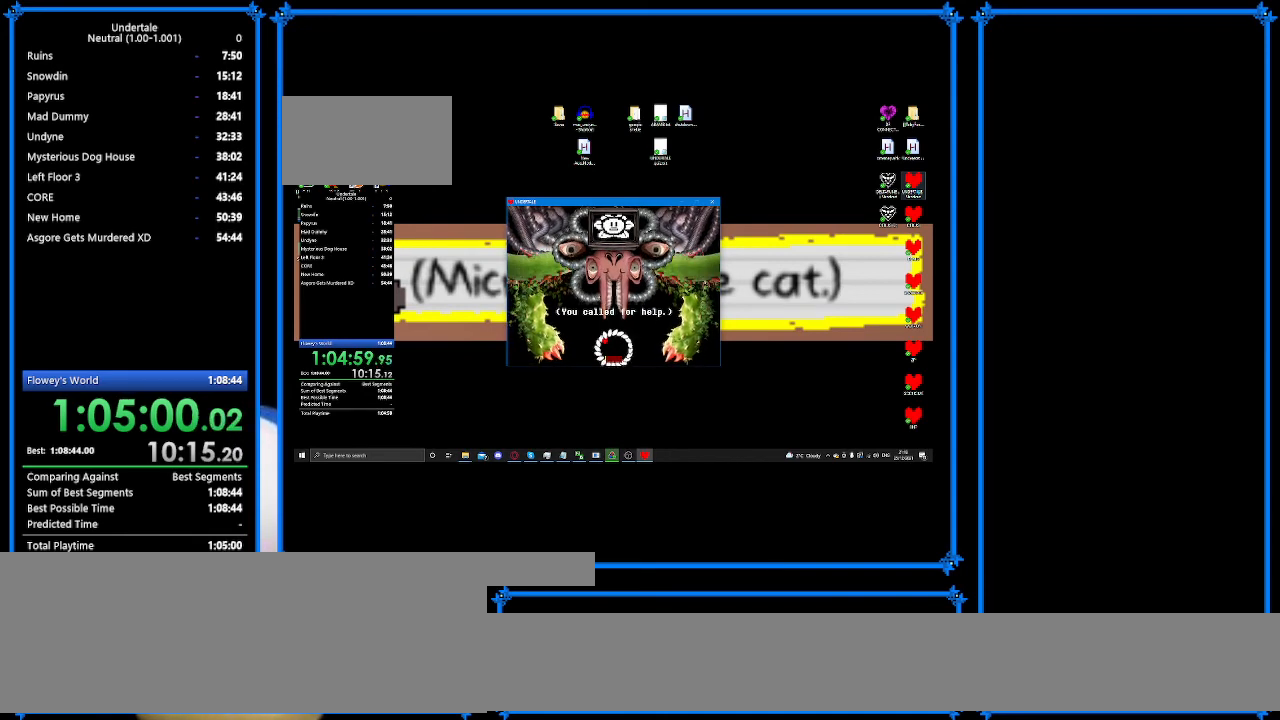
{"keys": [], "events": [[33, "return", "up"], [200, "return", "down"], [300, "return", "up"], [367, "return", "down"], [467, "return", "up"]]}
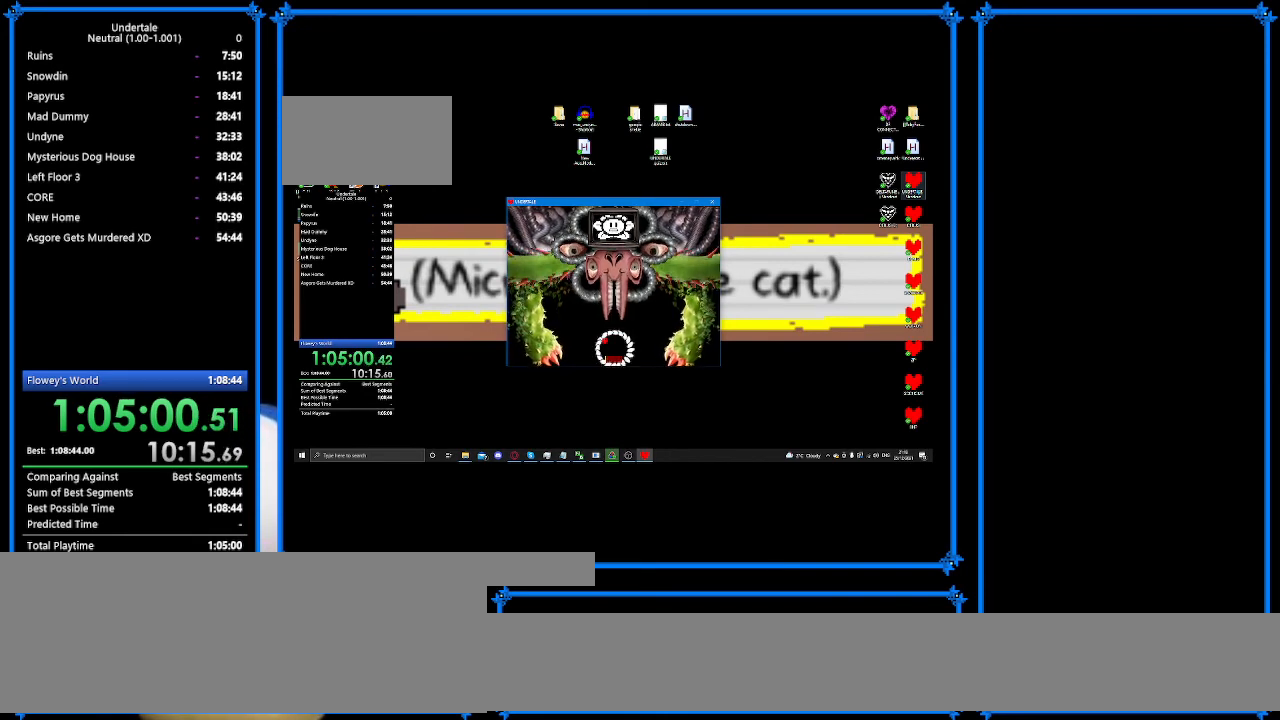
{"keys": [], "events": [[133, "return", "down"], [200, "return", "up"], [300, "return", "down"], [400, "return", "up"]]}
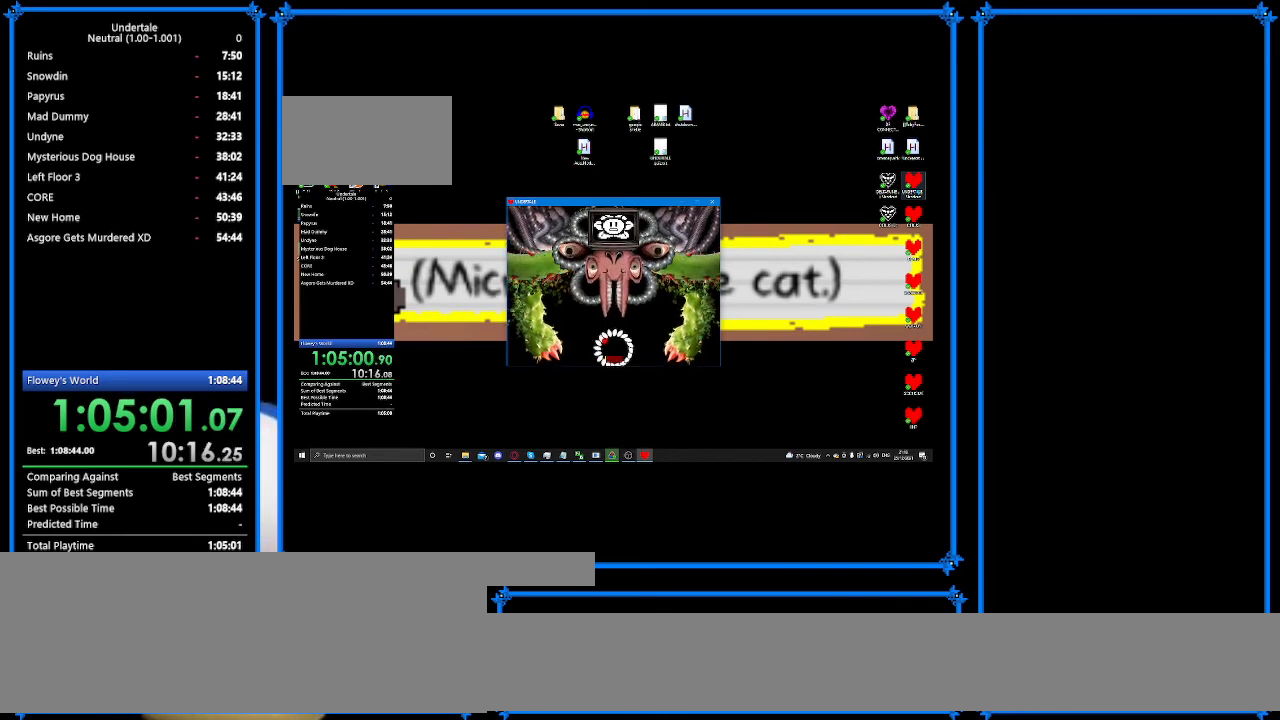
{"keys": [], "events": [[267, "return", "down"], [433, "return", "up"]]}
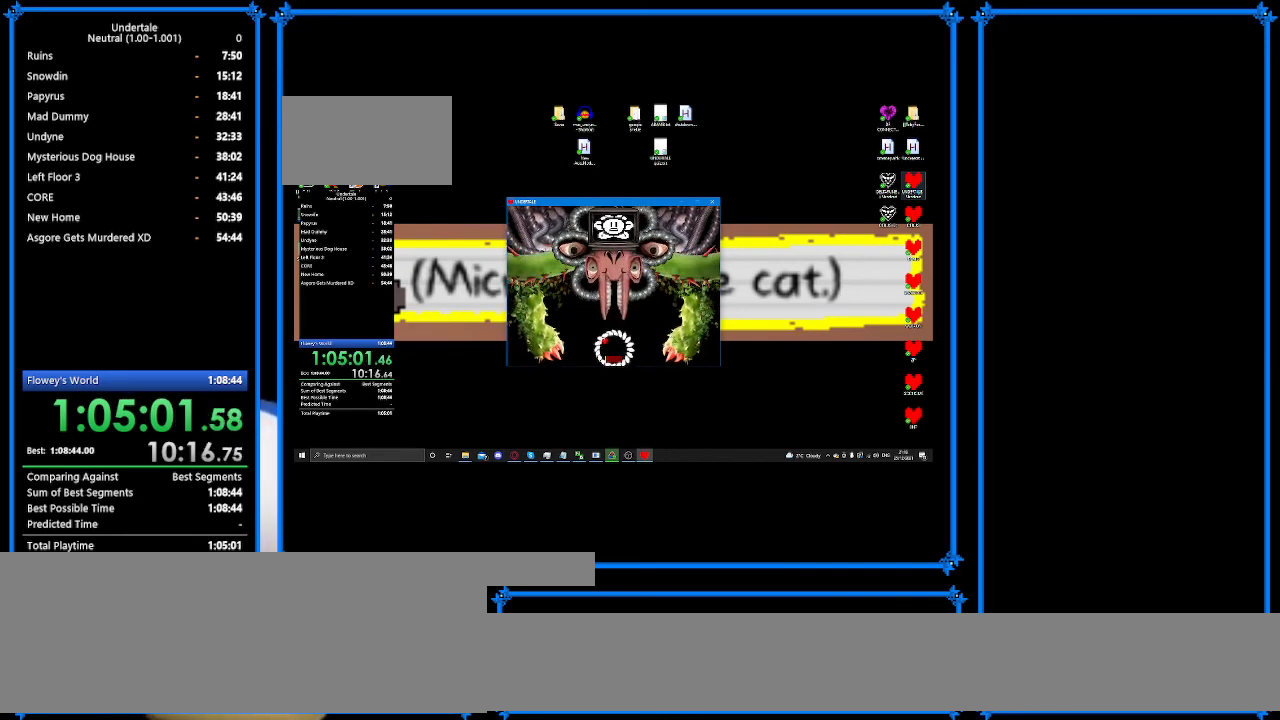
{"keys": ["z"], "events": [[33, "return", "down"], [67, "z", "down"], [100, "return", "up"], [167, "z", "up"], [300, "z", "down"], [333, "return", "down"], [400, "return", "up"], [400, "z", "up"], [500, "z", "down"]]}
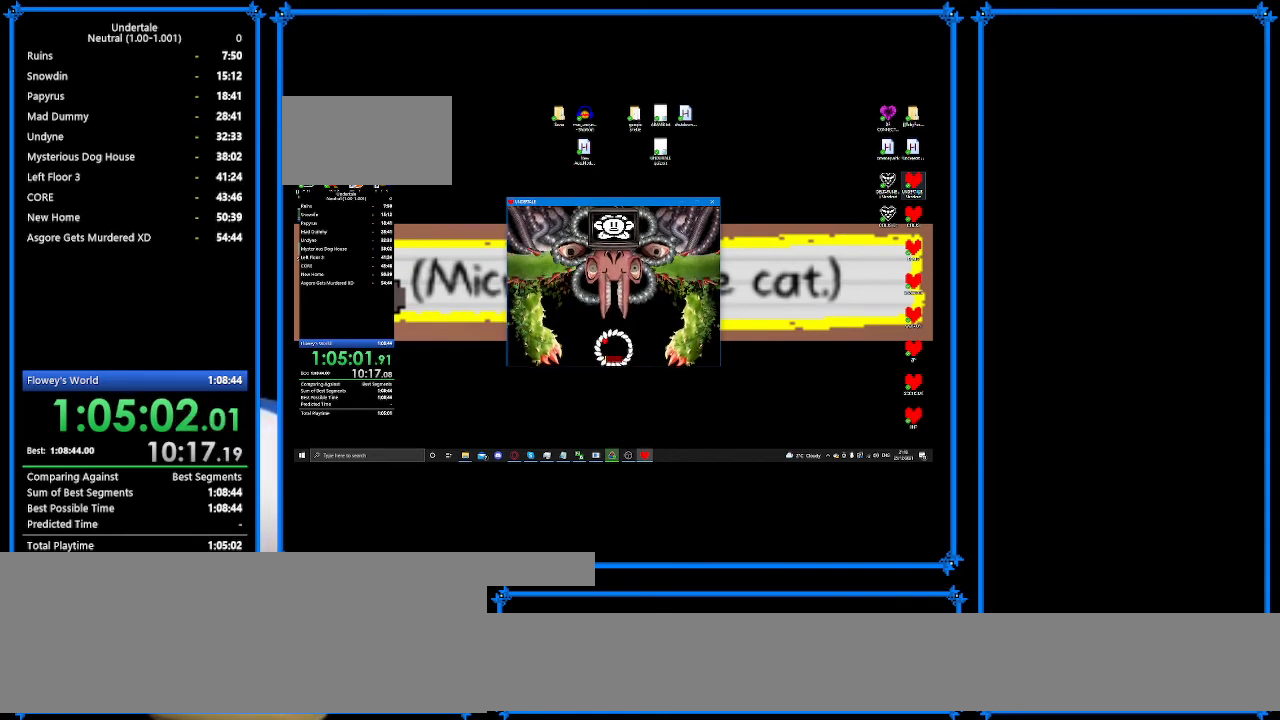
{"keys": [], "events": [[33, "return", "down"], [67, "return", "up"], [100, "z", "up"]]}
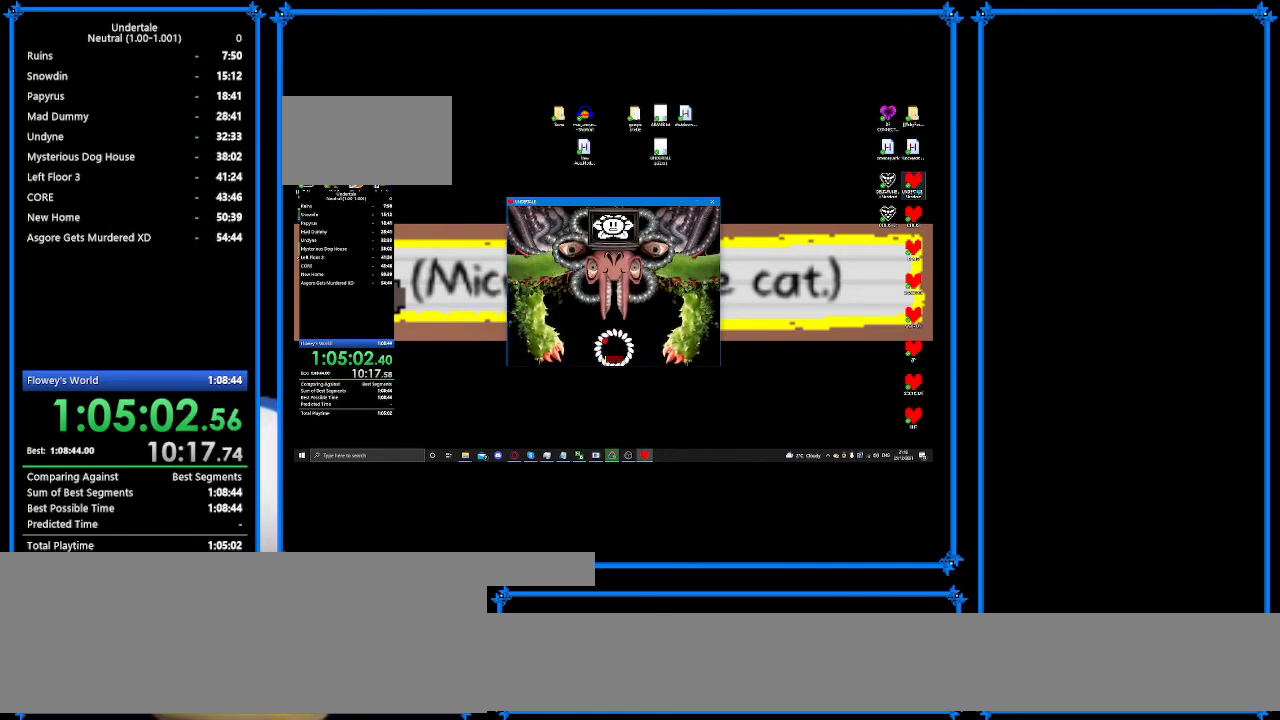
{"keys": [], "events": []}
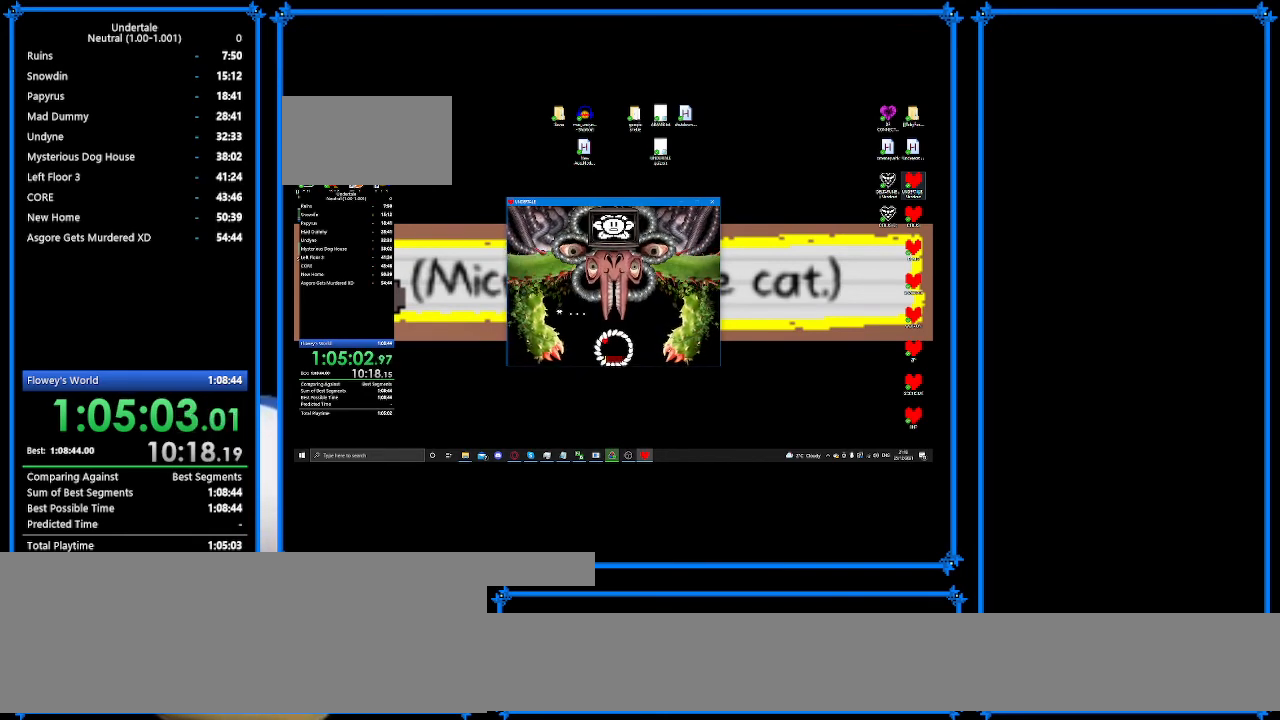
{"keys": ["z"], "events": [[67, "z", "down"], [133, "z", "up"], [167, "return", "down"], [233, "return", "up"], [267, "z", "down"], [367, "return", "down"], [367, "z", "up"], [400, "return", "up"], [467, "z", "down"]]}
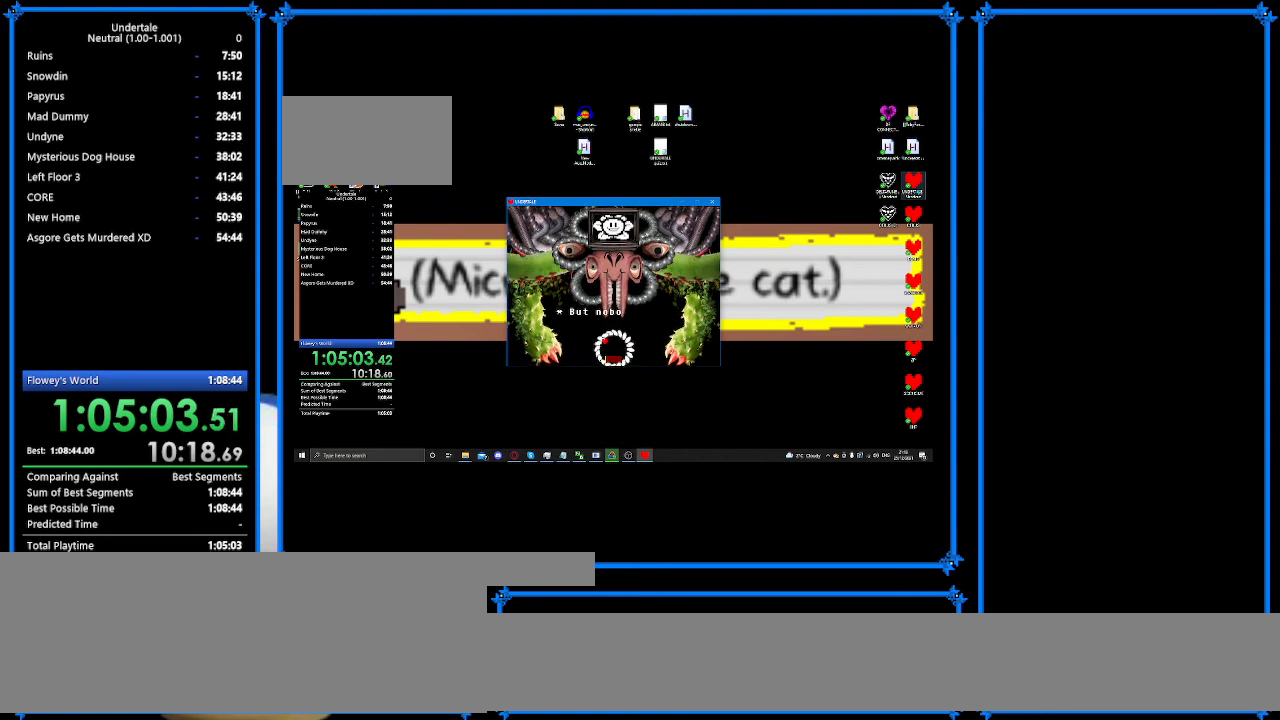
{"keys": ["return"], "events": [[33, "z", "up"], [67, "return", "down"], [100, "return", "up"], [167, "z", "down"], [200, "z", "up"], [333, "z", "down"], [467, "return", "down"], [467, "z", "up"]]}
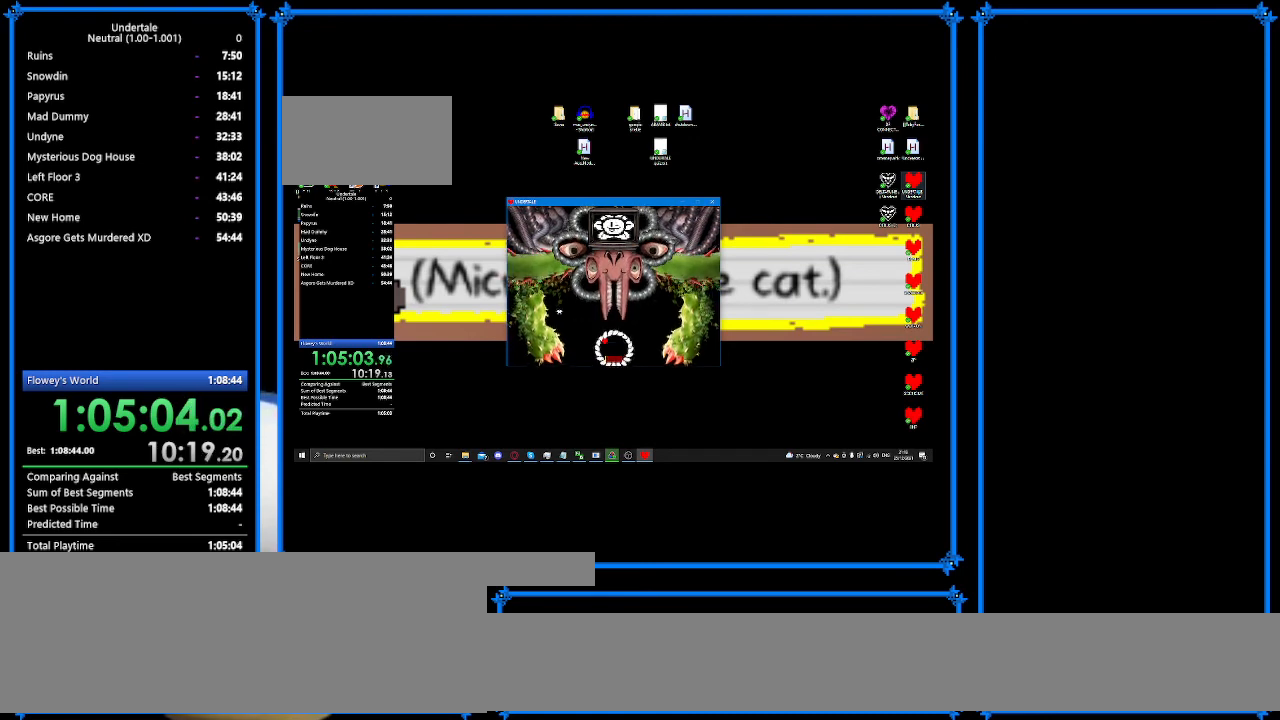
{"keys": ["z"], "events": [[33, "return", "up"], [200, "return", "down"], [233, "z", "down"], [300, "return", "up"], [333, "z", "up"], [367, "return", "down"], [433, "return", "up"], [433, "z", "down"]]}
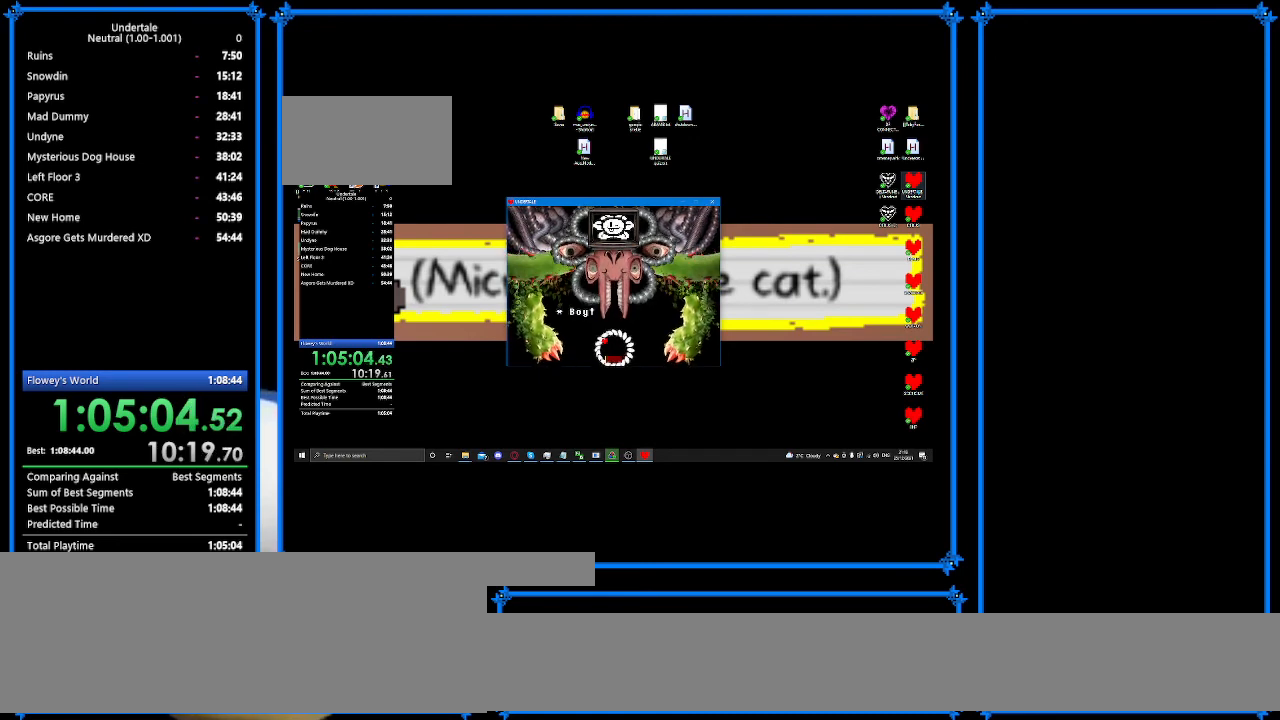
{"keys": [], "events": [[33, "z", "up"], [167, "z", "down"], [233, "z", "up"], [333, "return", "down"], [367, "return", "up"], [367, "z", "down"], [467, "z", "up"]]}
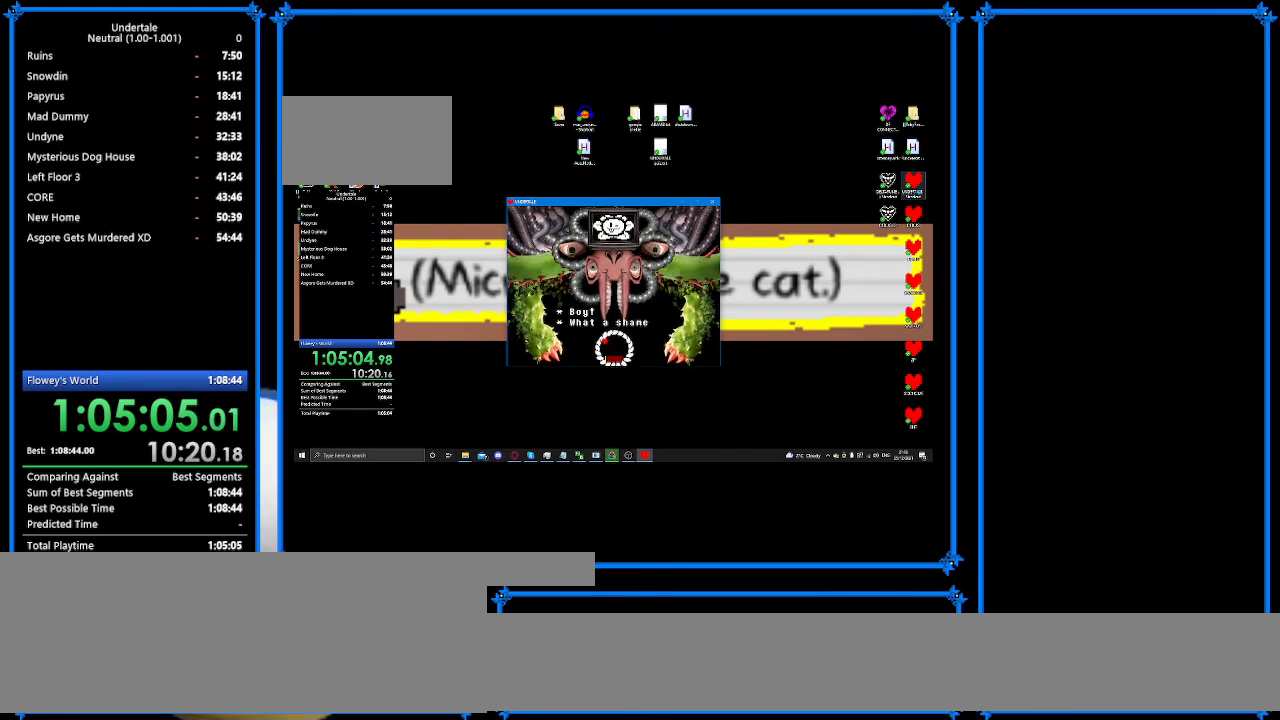
{"keys": [], "events": [[67, "z", "down"], [167, "z", "up"], [267, "z", "down"], [367, "z", "up"]]}
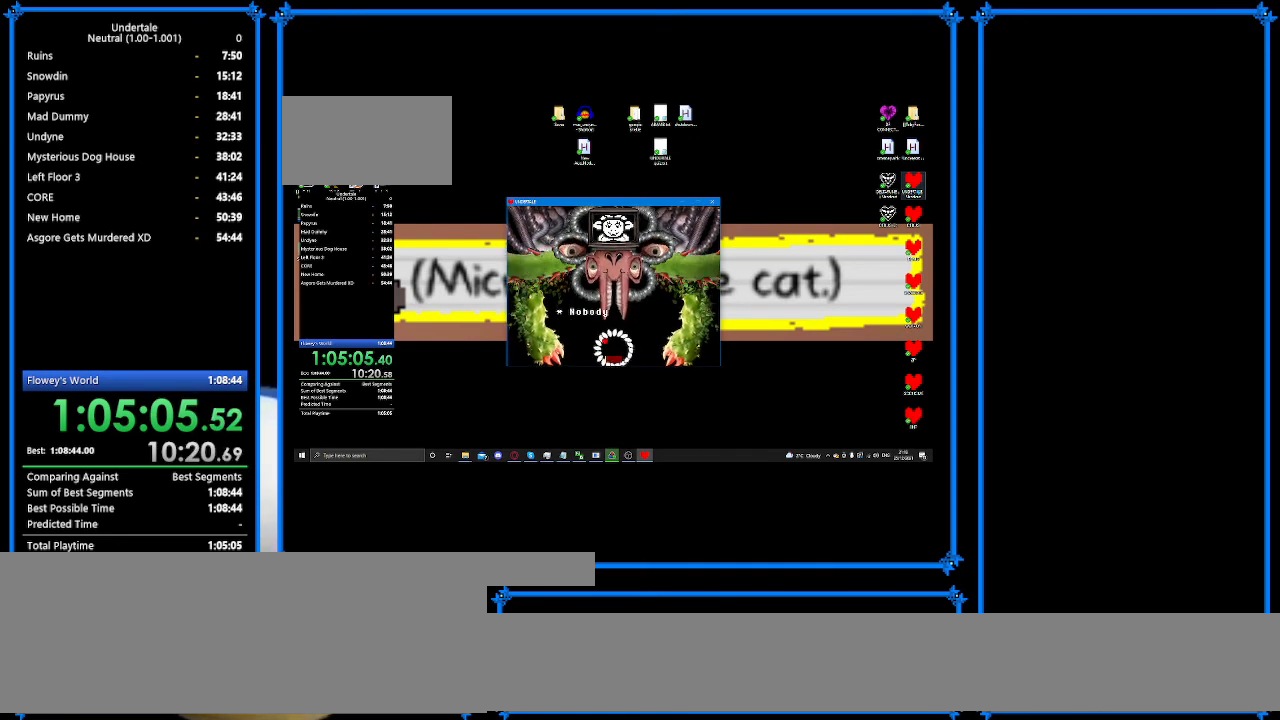
{"keys": [], "events": [[133, "return", "down"], [133, "z", "down"], [200, "z", "up"], [233, "return", "up"], [333, "return", "down"], [333, "z", "down"], [367, "return", "up"], [433, "z", "up"]]}
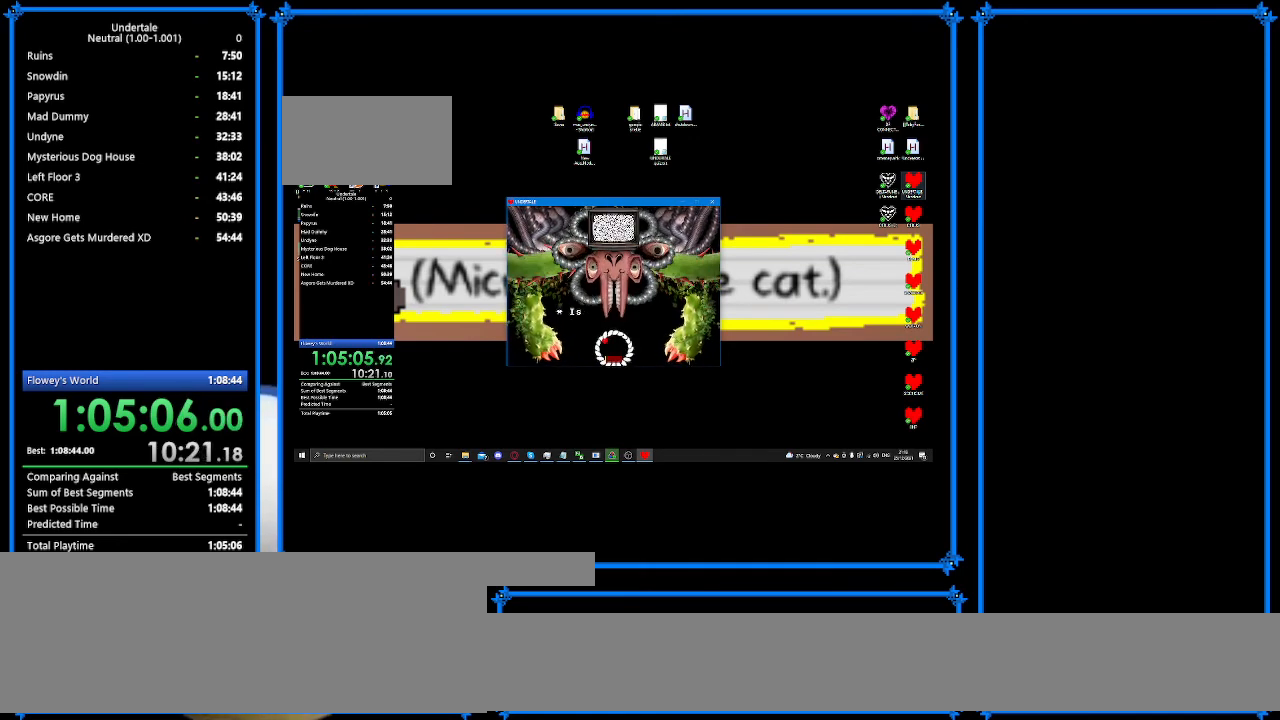
{"keys": ["return", "z"], "events": [[100, "return", "down"], [100, "z", "down"], [133, "return", "up"], [133, "z", "up"], [233, "return", "down"], [300, "return", "up"], [300, "z", "down"], [333, "z", "up"], [433, "return", "down"], [467, "z", "down"]]}
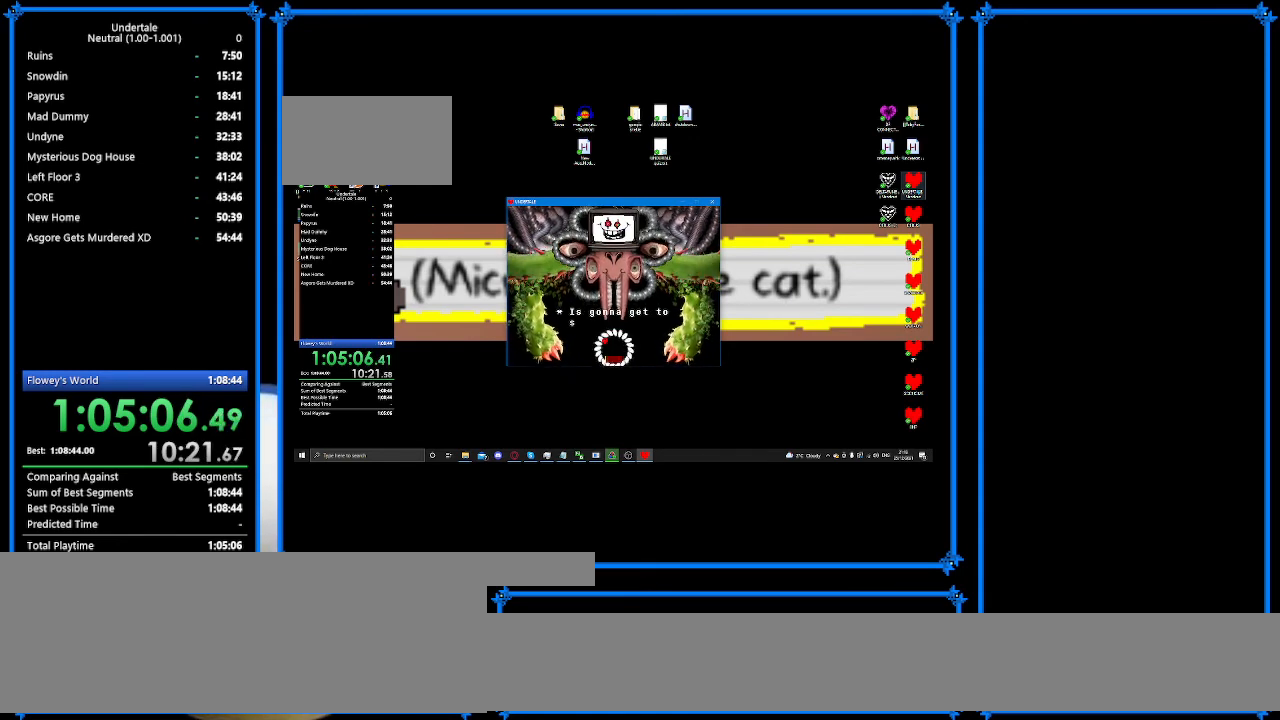
{"keys": [], "events": [[33, "return", "up"], [33, "z", "up"]]}
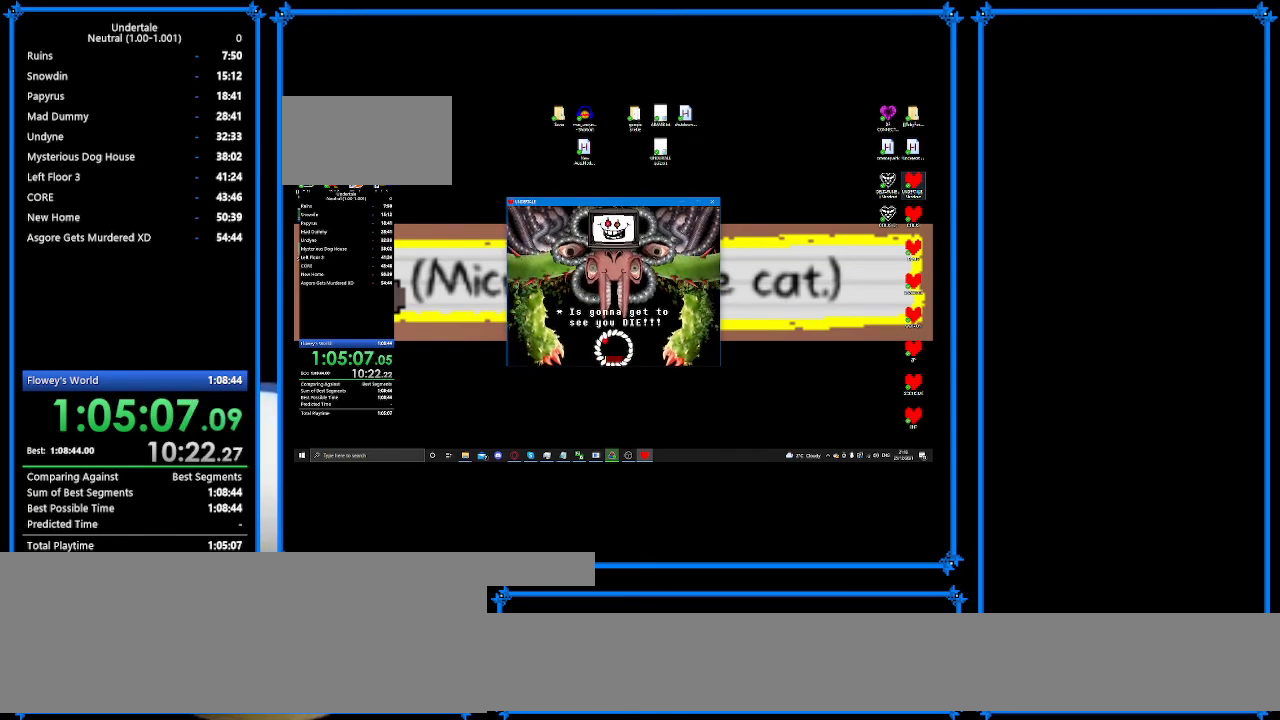
{"keys": [], "events": [[100, "z", "down"], [200, "return", "down"], [233, "return", "up"], [233, "z", "up"], [300, "return", "down"], [333, "z", "down"], [433, "return", "up"], [467, "z", "up"]]}
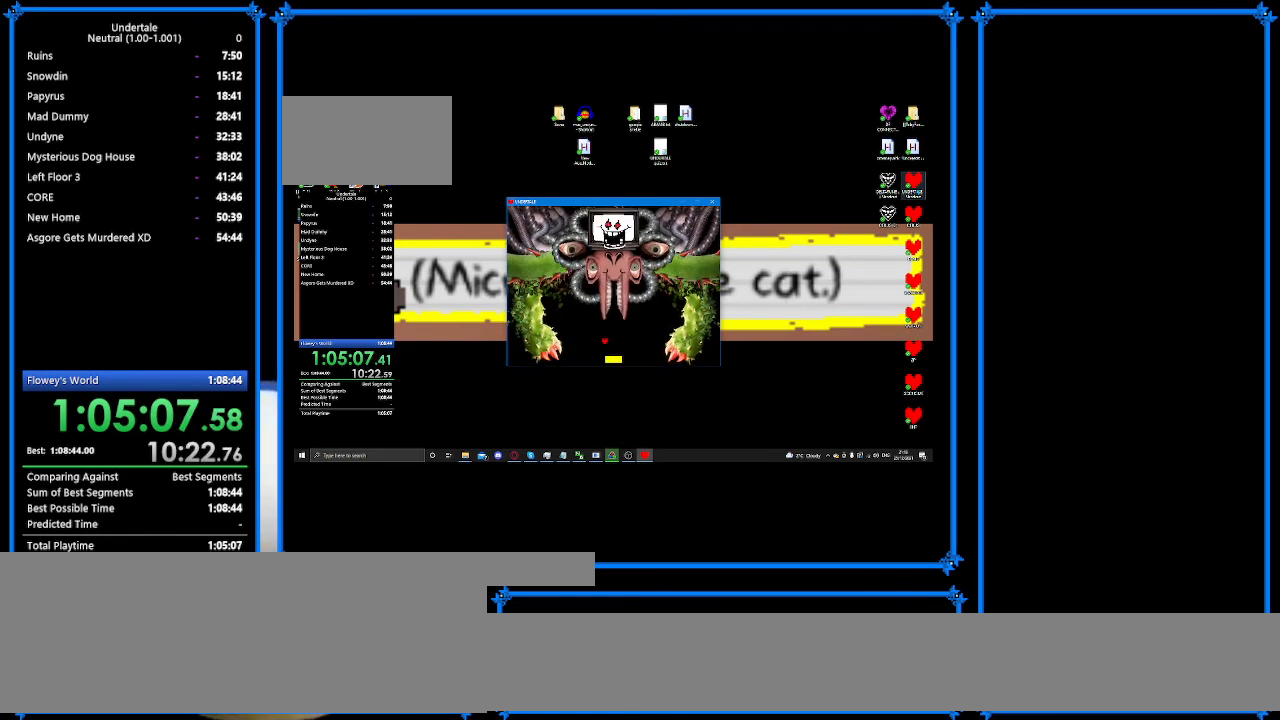
{"keys": [], "events": [[33, "return", "down"], [100, "return", "up"], [100, "z", "down"], [200, "z", "up"], [267, "return", "down"], [267, "z", "down"], [333, "return", "up"], [400, "z", "up"]]}
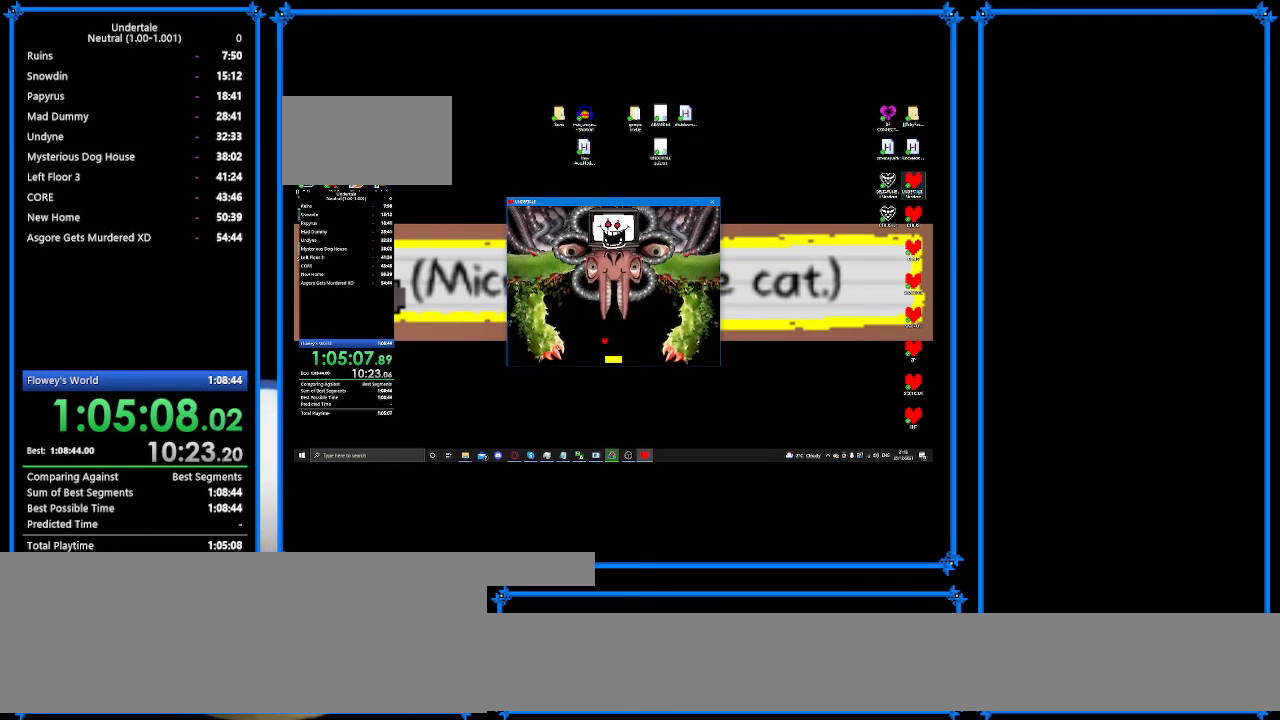
{"keys": [], "events": [[33, "return", "down"], [33, "z", "down"], [67, "return", "up"], [100, "z", "up"]]}
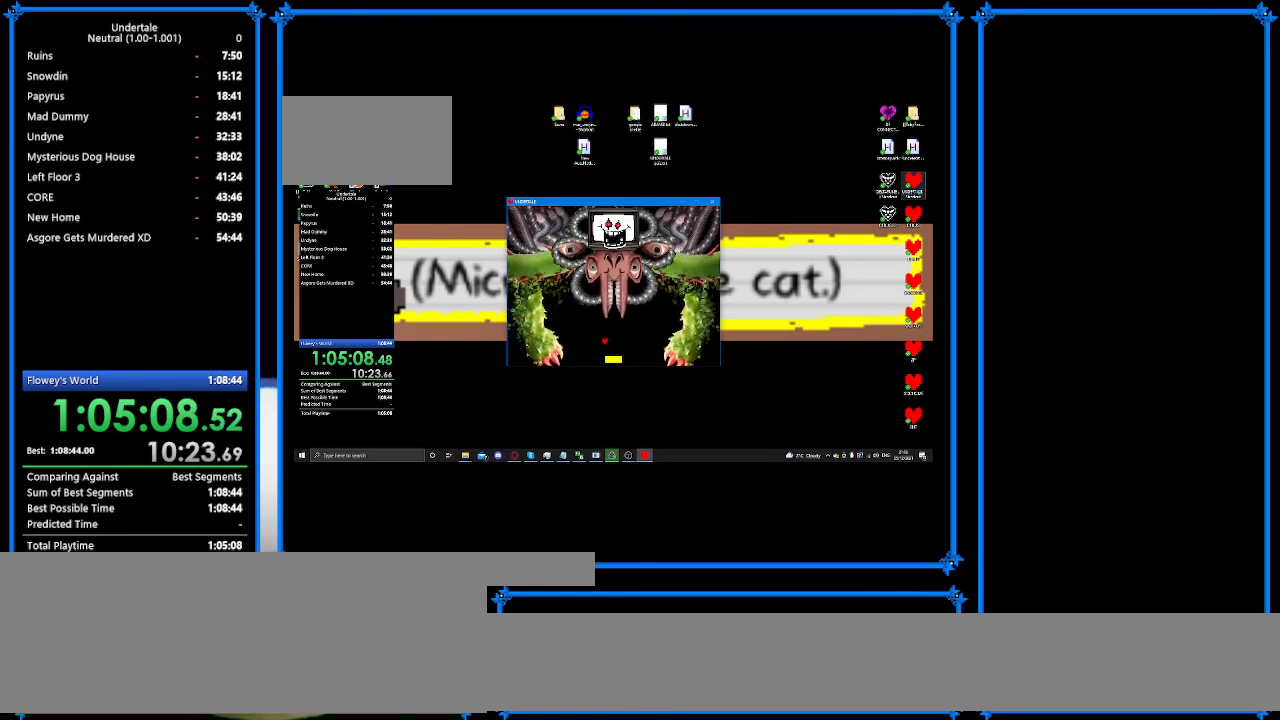
{"keys": ["left", "up"], "events": [[333, "up", "down"], [467, "left", "down"]]}
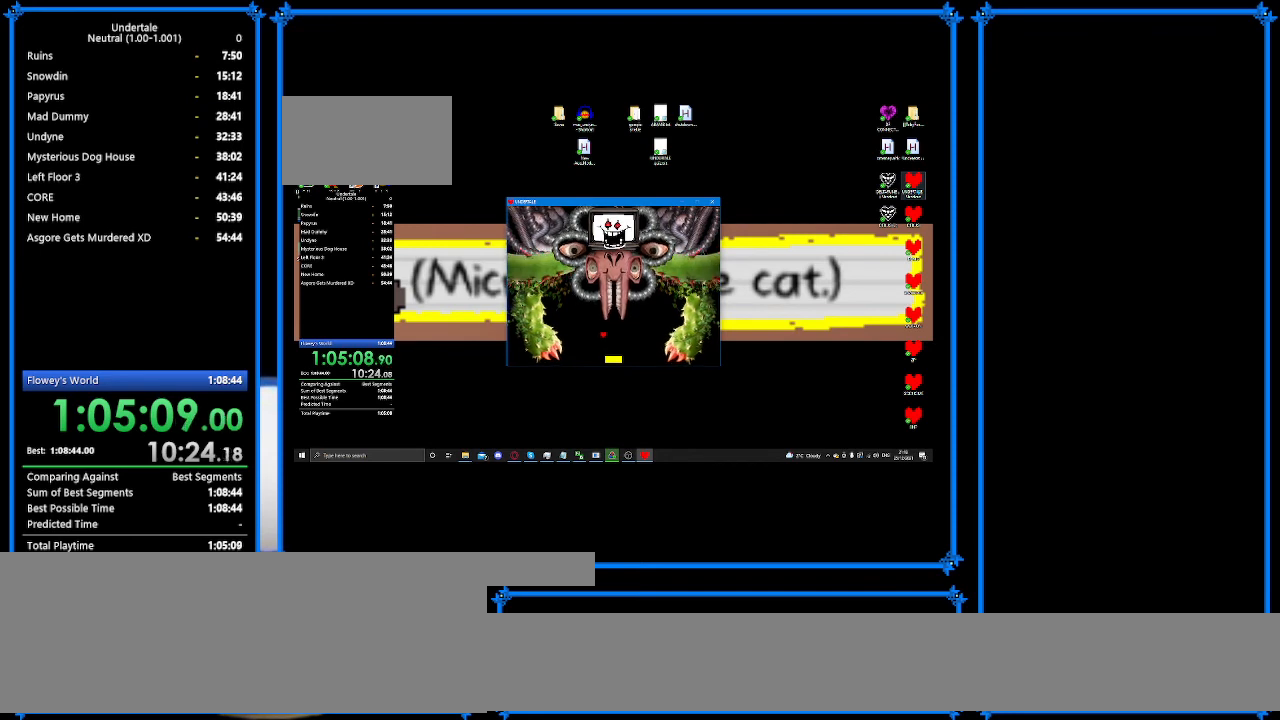
{"keys": ["left", "up"], "events": []}
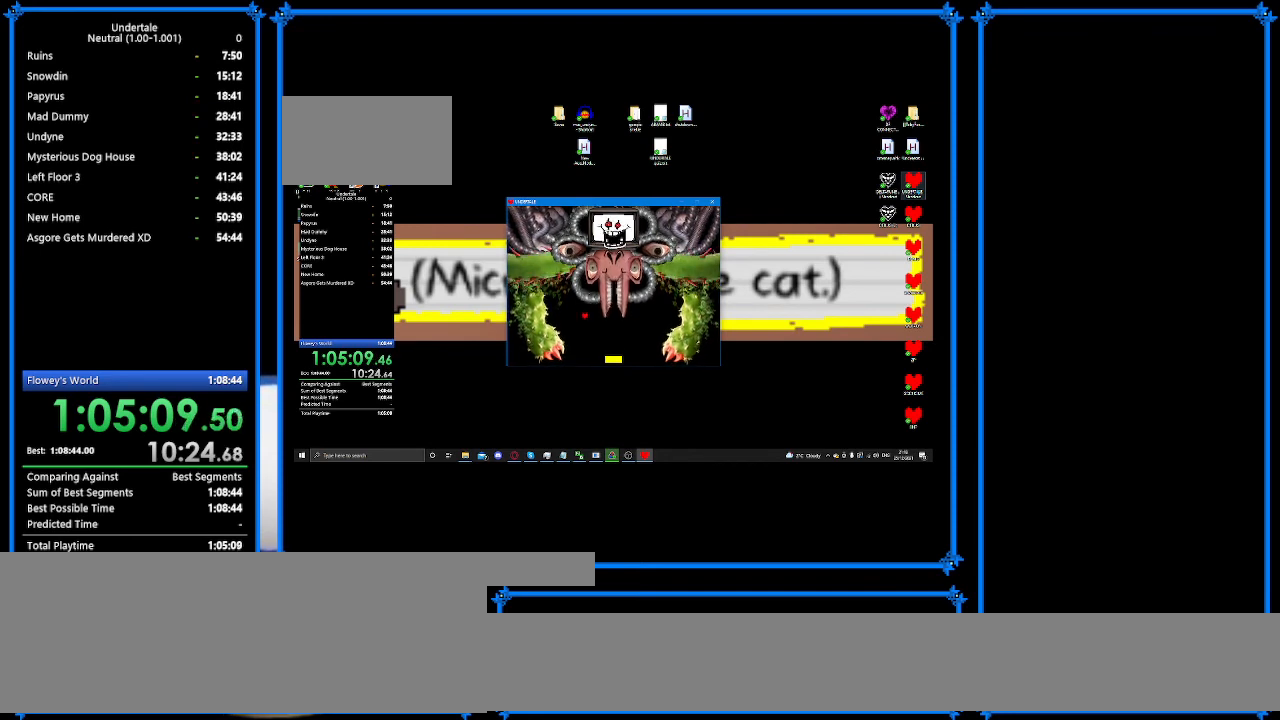
{"keys": ["down", "left"], "events": [[400, "z", "down"], [500, "down", "down"], [500, "up", "up"], [500, "z", "up"]]}
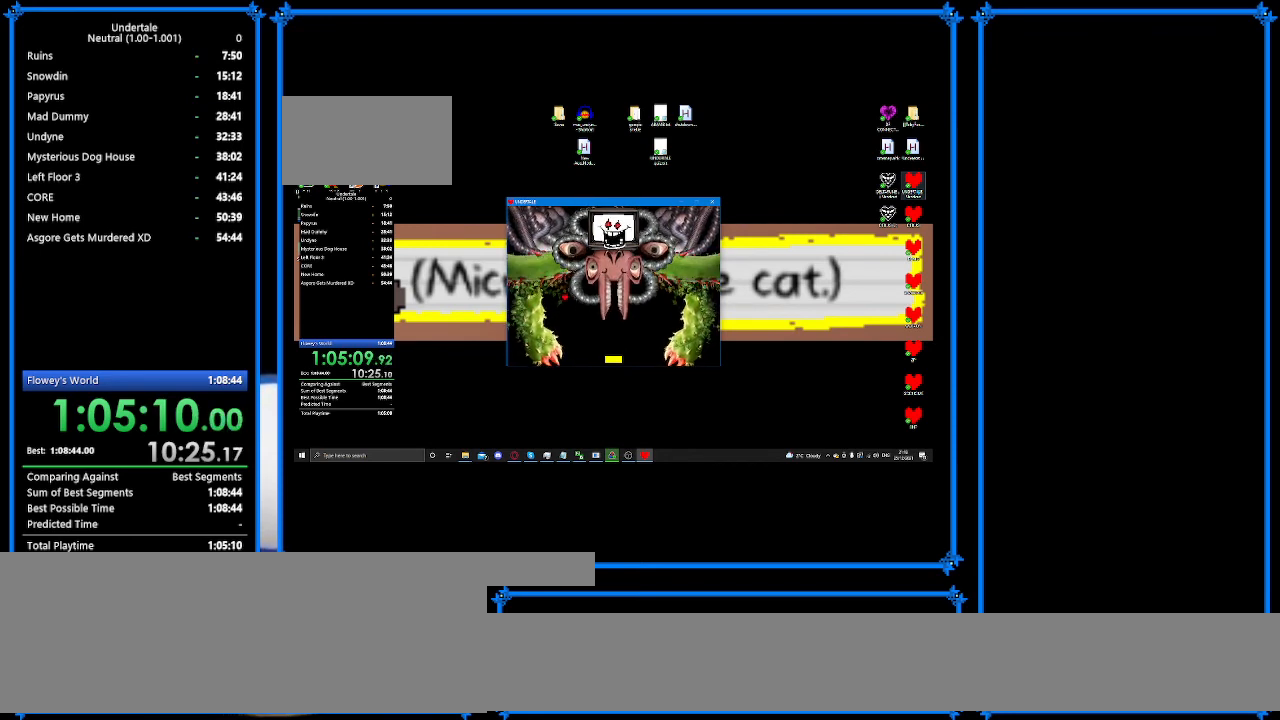
{"keys": ["down", "right"], "events": [[67, "z", "down"], [233, "z", "up"], [300, "z", "down"], [433, "z", "up"], [500, "left", "up"], [500, "right", "down"]]}
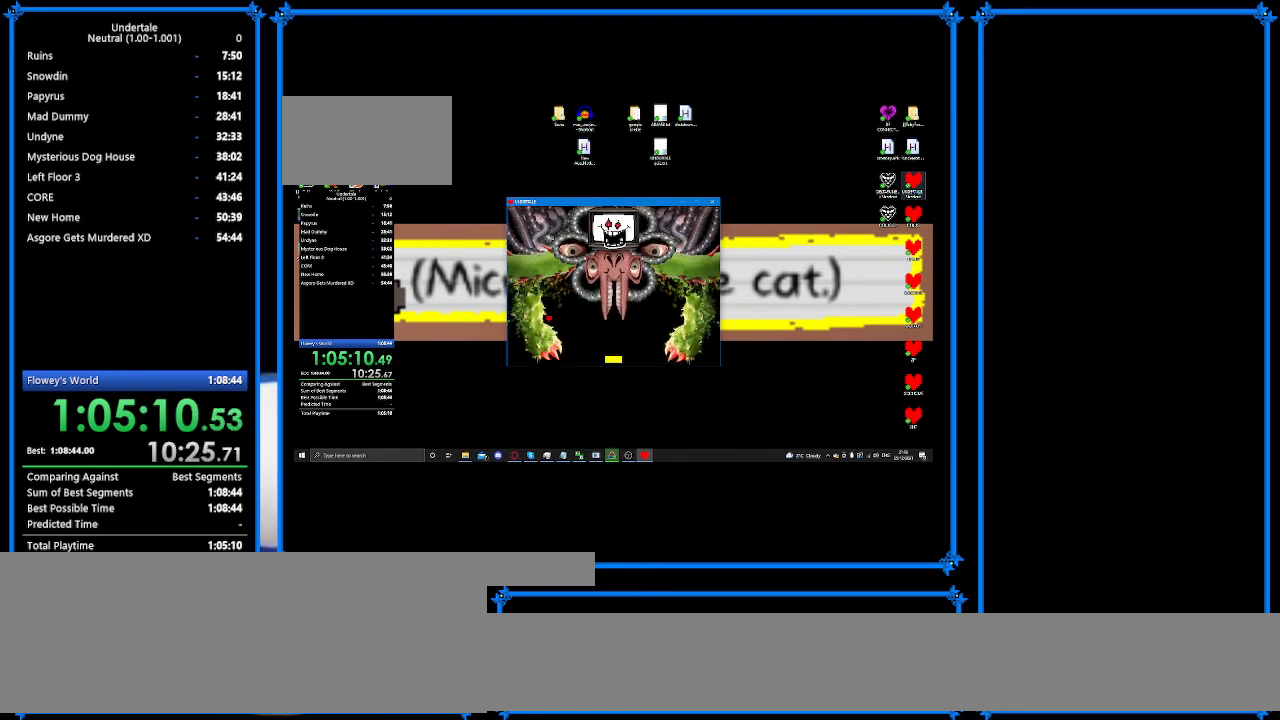
{"keys": ["down", "right", "z"], "events": [[33, "z", "down"], [200, "z", "up"], [267, "z", "down"], [400, "z", "up"], [500, "z", "down"]]}
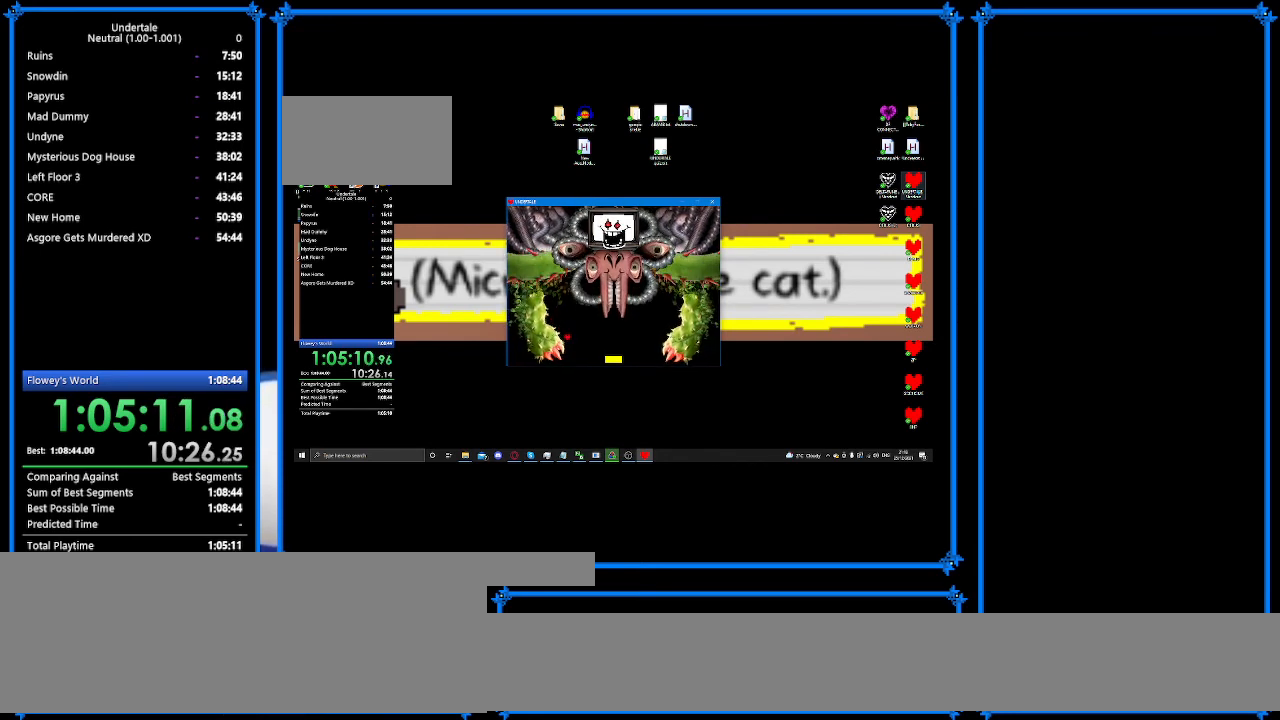
{"keys": ["down", "right", "z"], "events": [[167, "z", "up"], [267, "z", "down"], [400, "z", "up"], [500, "z", "down"]]}
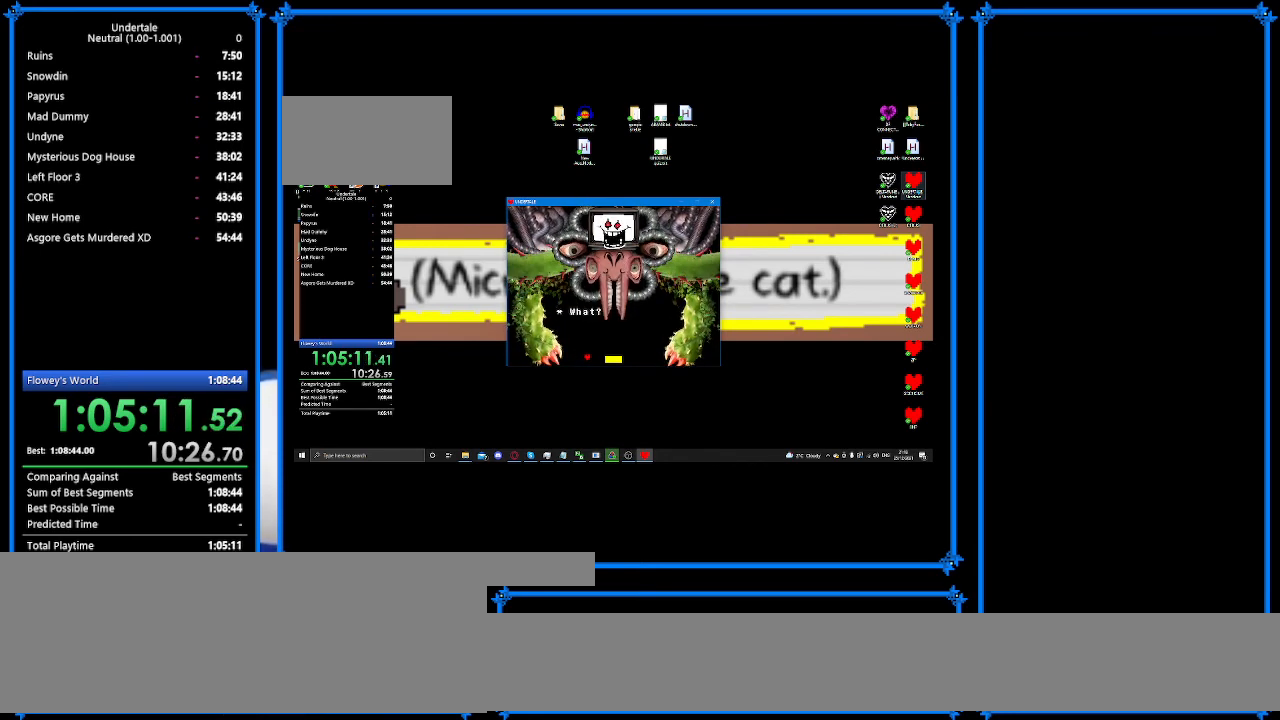
{"keys": ["right", "up", "z"], "events": [[133, "down", "up"], [133, "up", "down"], [133, "z", "up"], [267, "z", "down"], [333, "z", "up"], [500, "z", "down"]]}
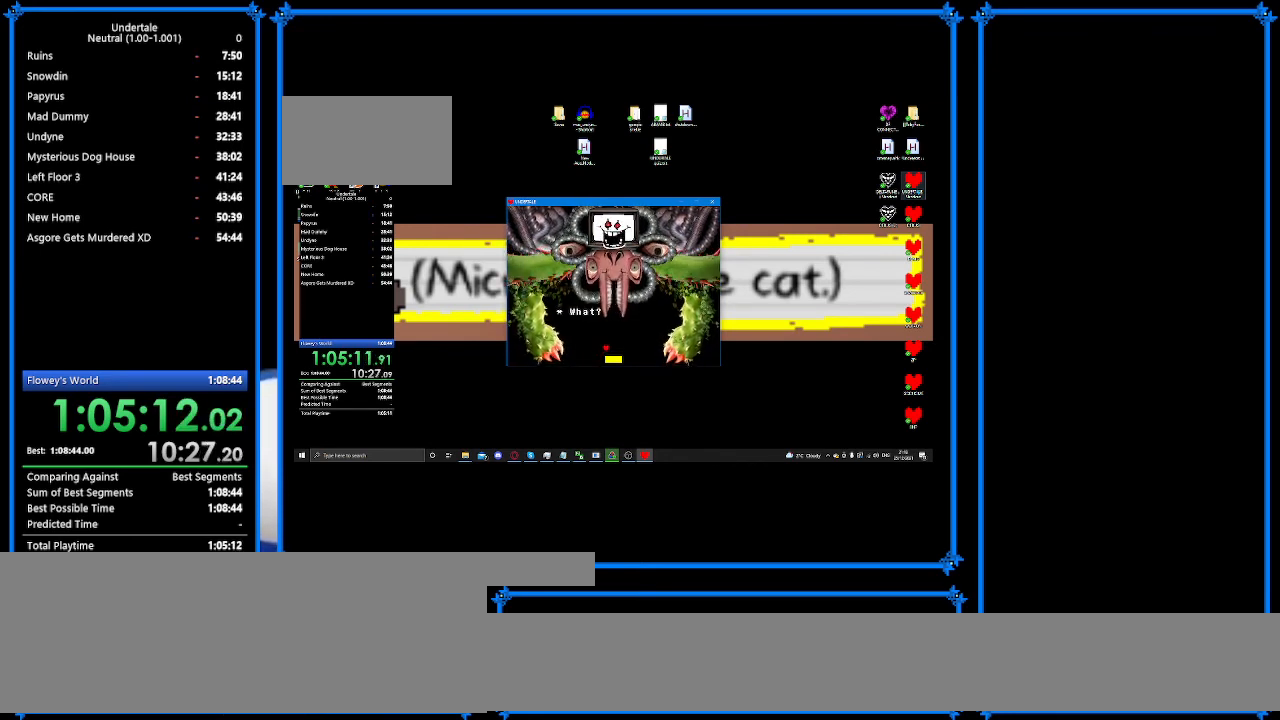
{"keys": ["right", "up"], "events": [[100, "z", "up"], [200, "z", "down"], [300, "z", "up"], [400, "z", "down"], [467, "z", "up"]]}
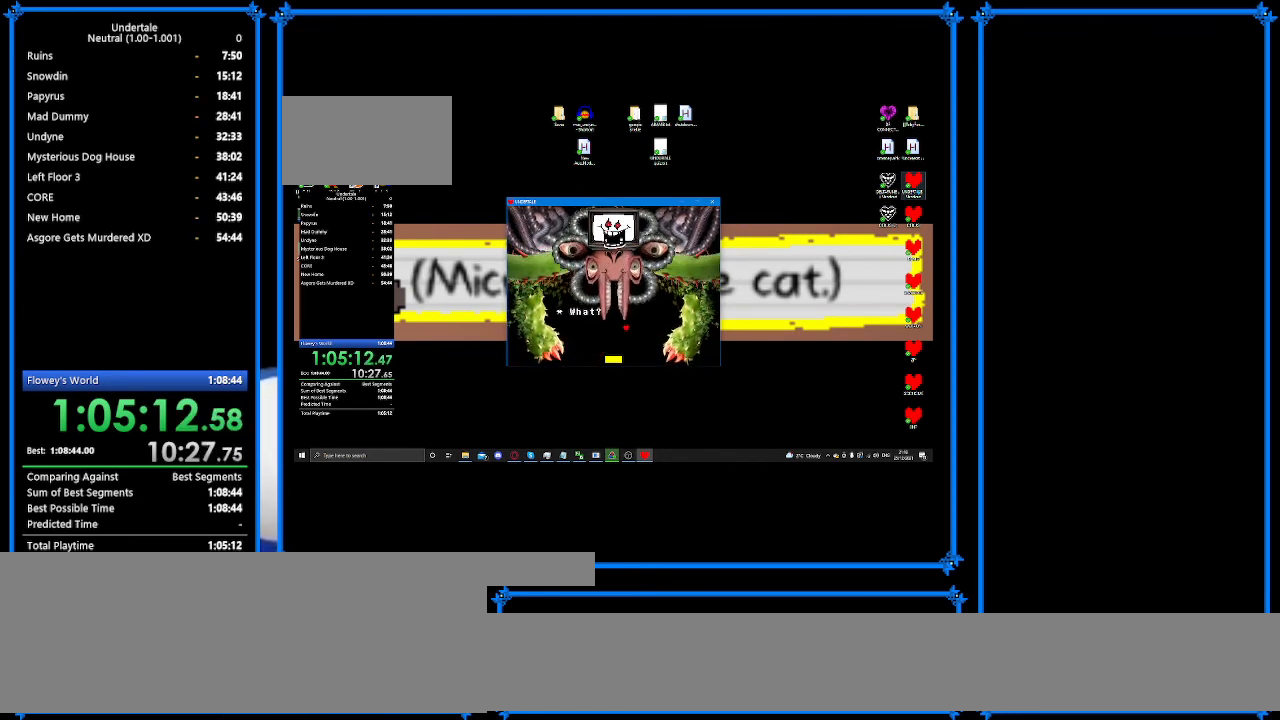
{"keys": ["right", "up", "z"], "events": [[100, "z", "down"], [167, "z", "up"], [300, "z", "down"], [367, "z", "up"], [500, "z", "down"]]}